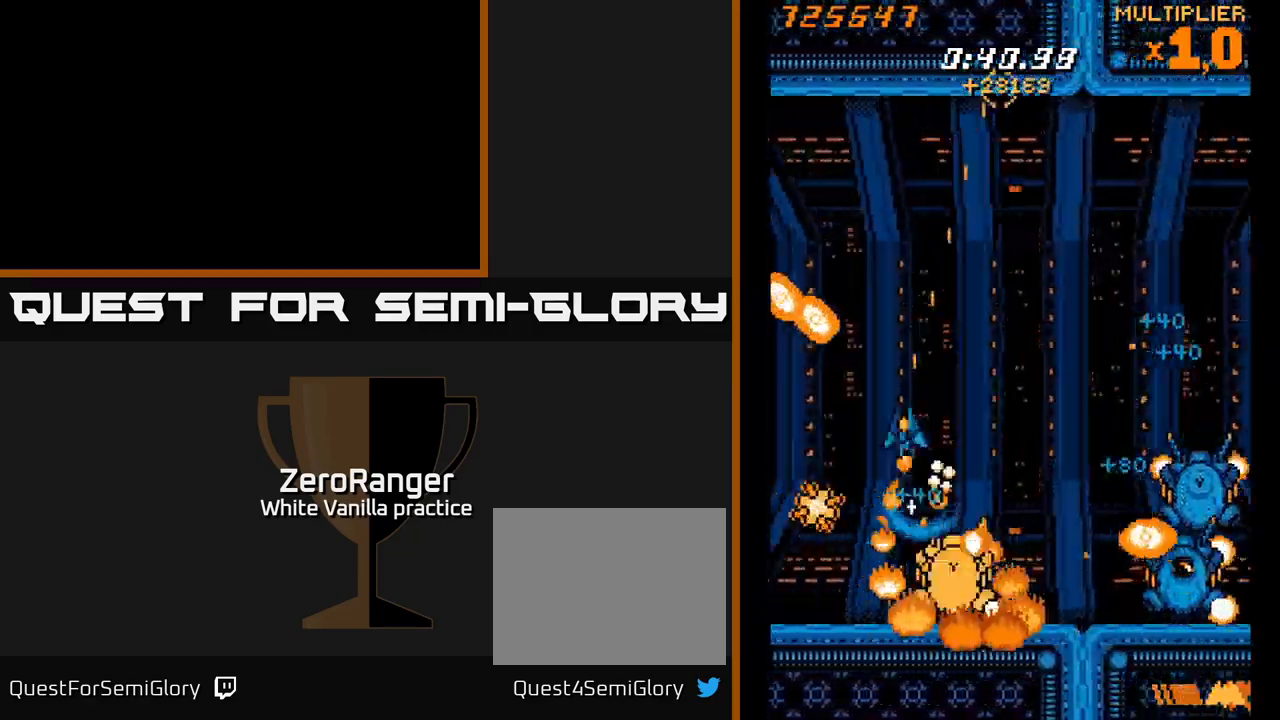
Gameplay with a controller (Xbox layout); each line is a JSON object with the inputs held at the frame after it. "events" lists button and stick changes between this image and that frame as [ms after this image, input, new state], when the widget could be followed in between. Not read: left_stick.
{"buttons": ["X"], "right_stick": "center", "events": [[350, "DPAD_DOWN", "down"], [350, "DPAD_LEFT", "up"], [384, "DPAD_RIGHT", "down"], [500, "DPAD_DOWN", "up"], [500, "DPAD_RIGHT", "up"]]}
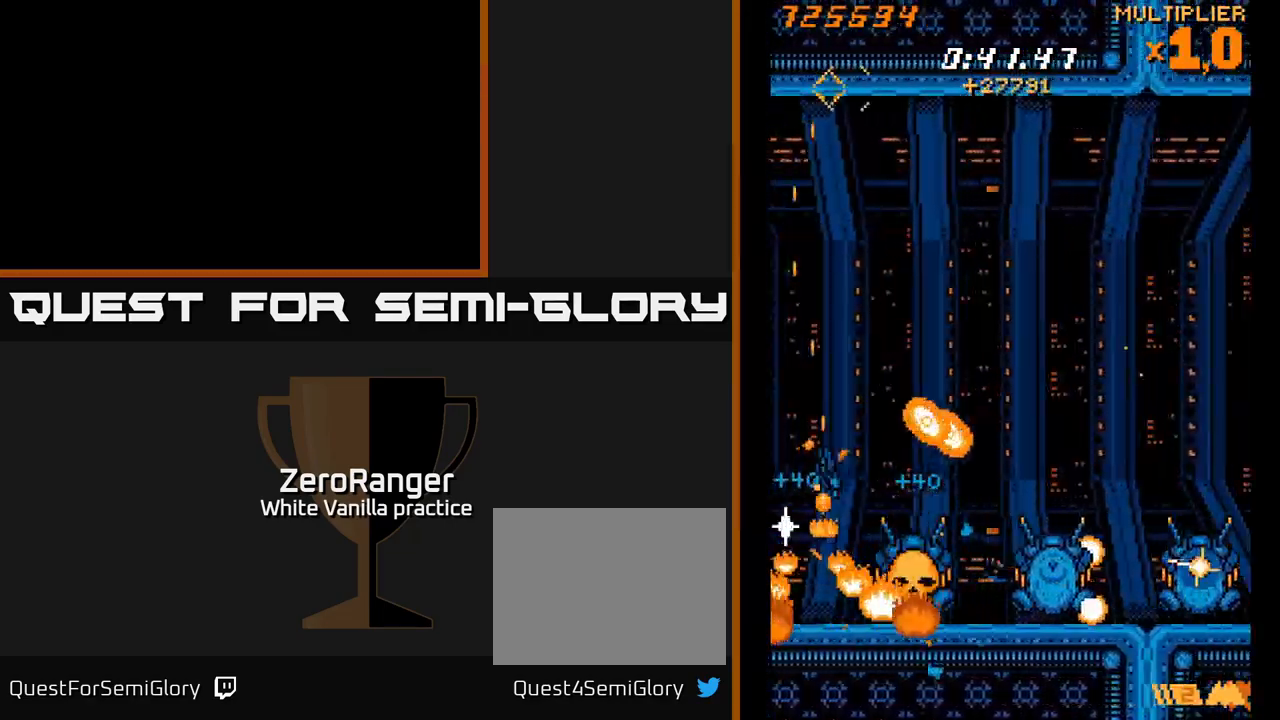
{"buttons": ["X", "DPAD_DOWN"], "right_stick": "center", "events": [[34, "X", "up"], [117, "DPAD_RIGHT", "down"], [184, "DPAD_UP", "down"], [200, "DPAD_RIGHT", "up"], [317, "DPAD_RIGHT", "down"], [317, "DPAD_UP", "up"], [434, "DPAD_DOWN", "down"], [500, "DPAD_RIGHT", "up"], [500, "X", "down"]]}
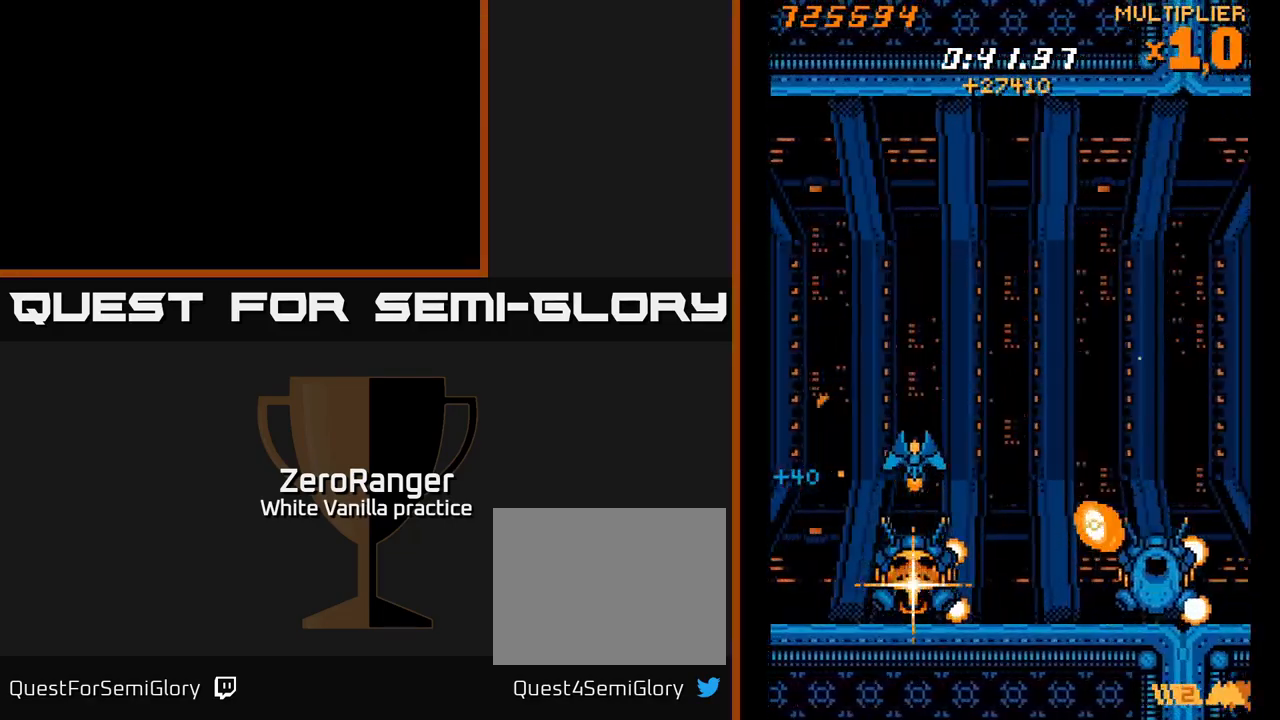
{"buttons": ["X", "DPAD_LEFT"], "right_stick": "center", "events": [[17, "DPAD_DOWN", "up"], [217, "DPAD_LEFT", "down"], [367, "DPAD_DOWN", "down"], [417, "DPAD_LEFT", "up"], [467, "DPAD_DOWN", "up"], [467, "DPAD_LEFT", "down"]]}
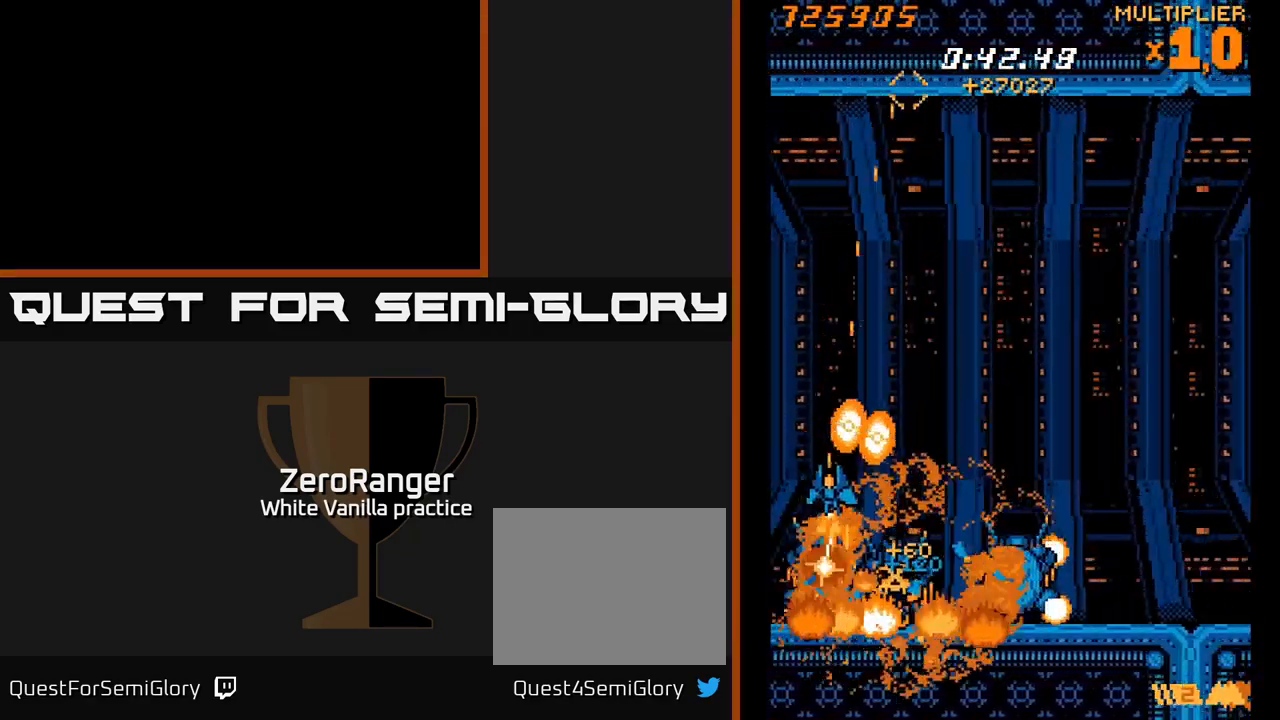
{"buttons": ["DPAD_UP"], "right_stick": "center", "events": [[17, "DPAD_UP", "down"], [100, "DPAD_UP", "up"], [117, "DPAD_LEFT", "up"], [284, "DPAD_RIGHT", "down"], [317, "DPAD_UP", "down"], [384, "DPAD_RIGHT", "up"], [384, "X", "up"]]}
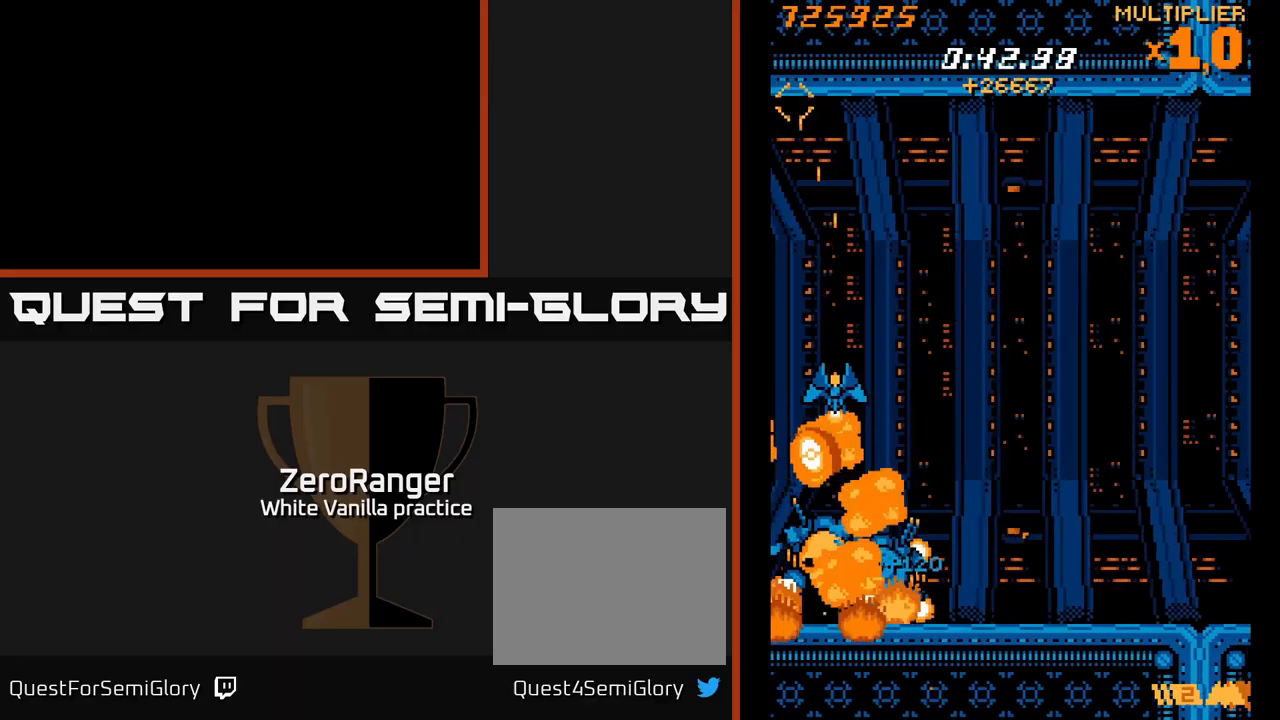
{"buttons": ["DPAD_LEFT"], "right_stick": "center", "events": [[33, "DPAD_UP", "up"], [50, "DPAD_RIGHT", "down"], [133, "DPAD_UP", "down"], [233, "DPAD_UP", "up"], [316, "DPAD_DOWN", "down"], [350, "DPAD_RIGHT", "up"], [416, "DPAD_LEFT", "down"], [433, "DPAD_DOWN", "up"]]}
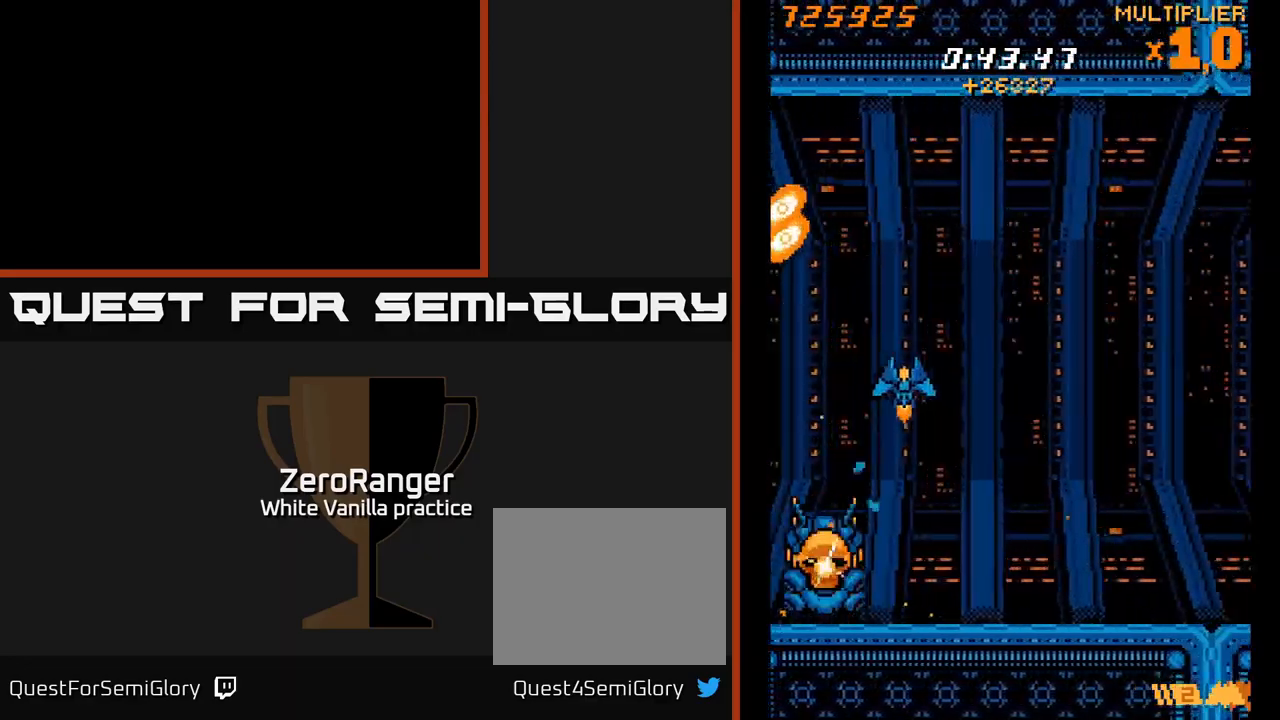
{"buttons": ["X"], "right_stick": "center", "events": [[133, "DPAD_DOWN", "down"], [183, "X", "down"], [283, "DPAD_DOWN", "up"], [283, "DPAD_LEFT", "up"]]}
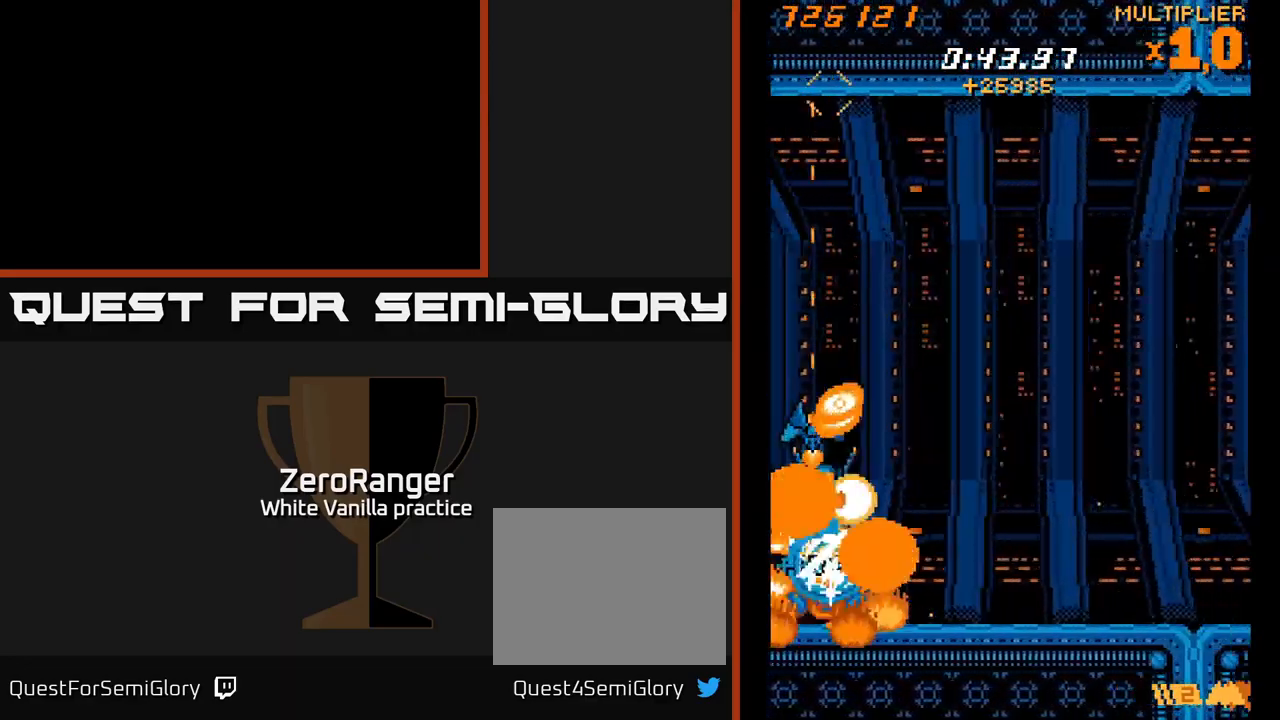
{"buttons": ["X", "DPAD_UP"], "right_stick": "center", "events": [[16, "DPAD_UP", "down"], [50, "DPAD_LEFT", "down"], [250, "DPAD_LEFT", "up"], [250, "DPAD_UP", "up"], [400, "DPAD_RIGHT", "down"], [483, "DPAD_RIGHT", "up"], [483, "DPAD_UP", "down"]]}
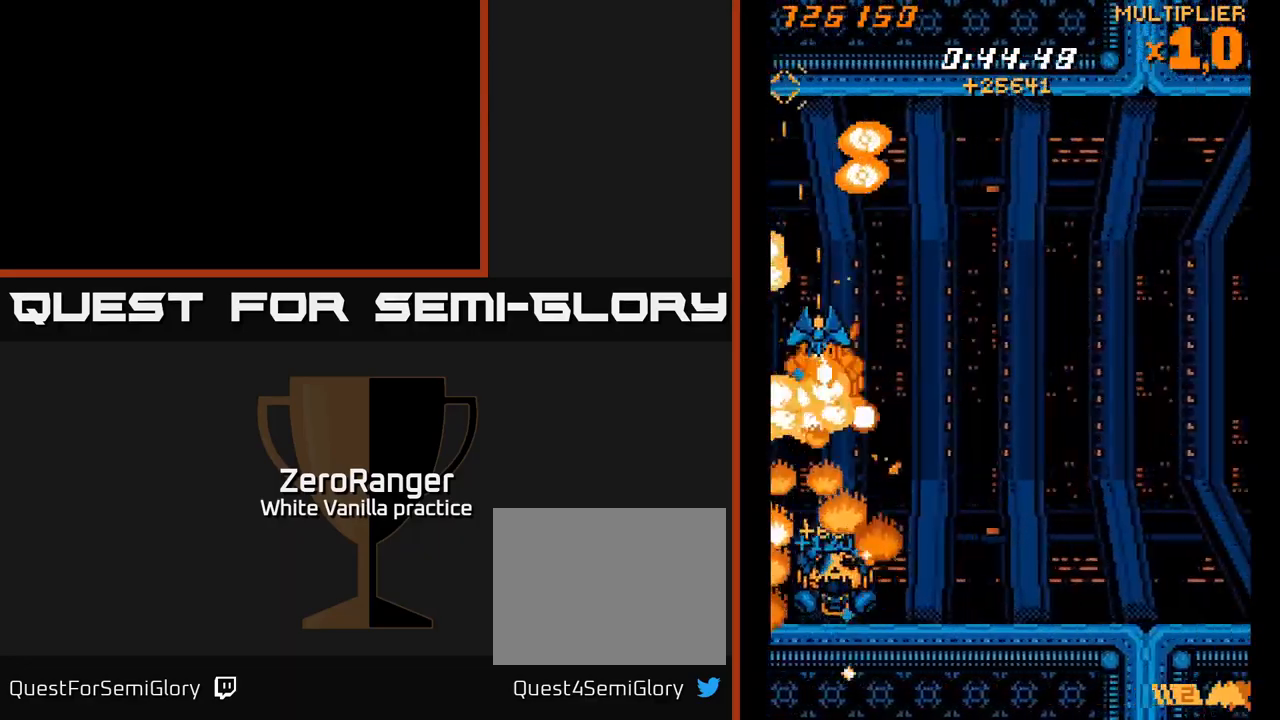
{"buttons": [], "right_stick": "center", "events": [[66, "X", "up"], [333, "DPAD_UP", "up"]]}
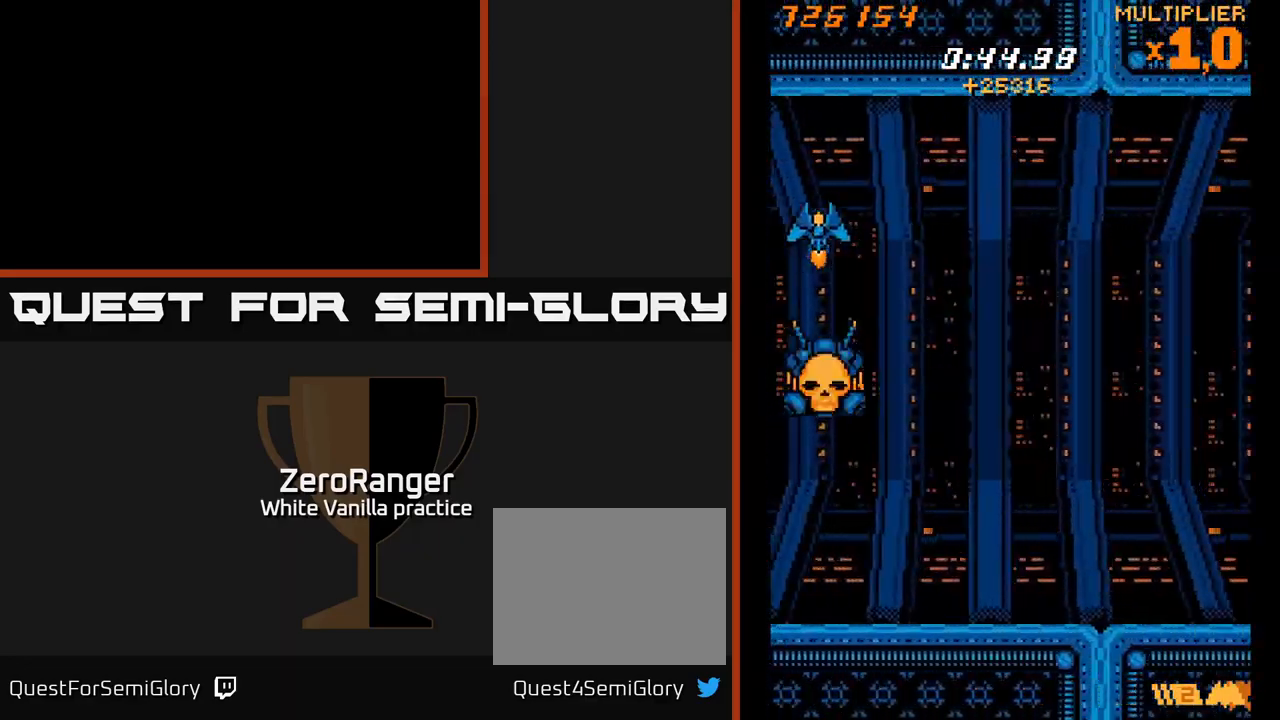
{"buttons": ["X"], "right_stick": "center", "events": [[66, "DPAD_DOWN", "down"], [166, "DPAD_DOWN", "up"], [350, "DPAD_DOWN", "down"], [350, "X", "down"], [416, "DPAD_DOWN", "up"]]}
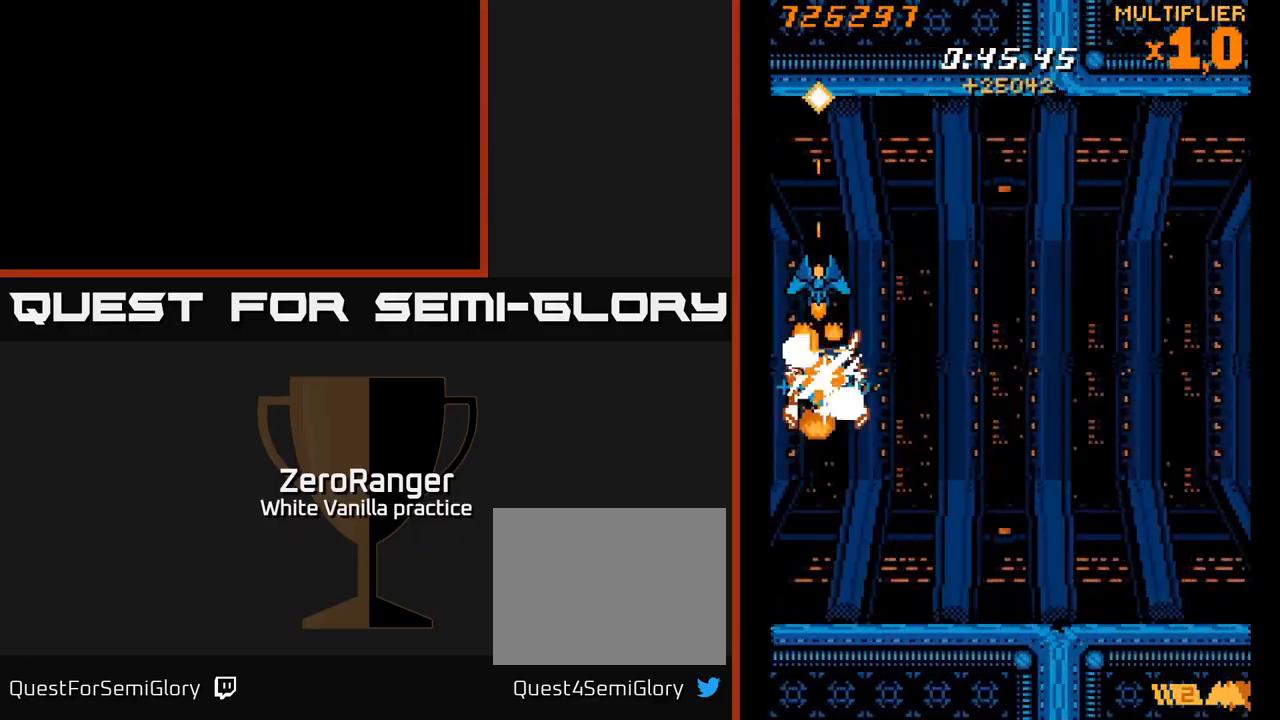
{"buttons": ["X"], "right_stick": "center", "events": [[283, "DPAD_DOWN", "down"], [400, "DPAD_DOWN", "up"]]}
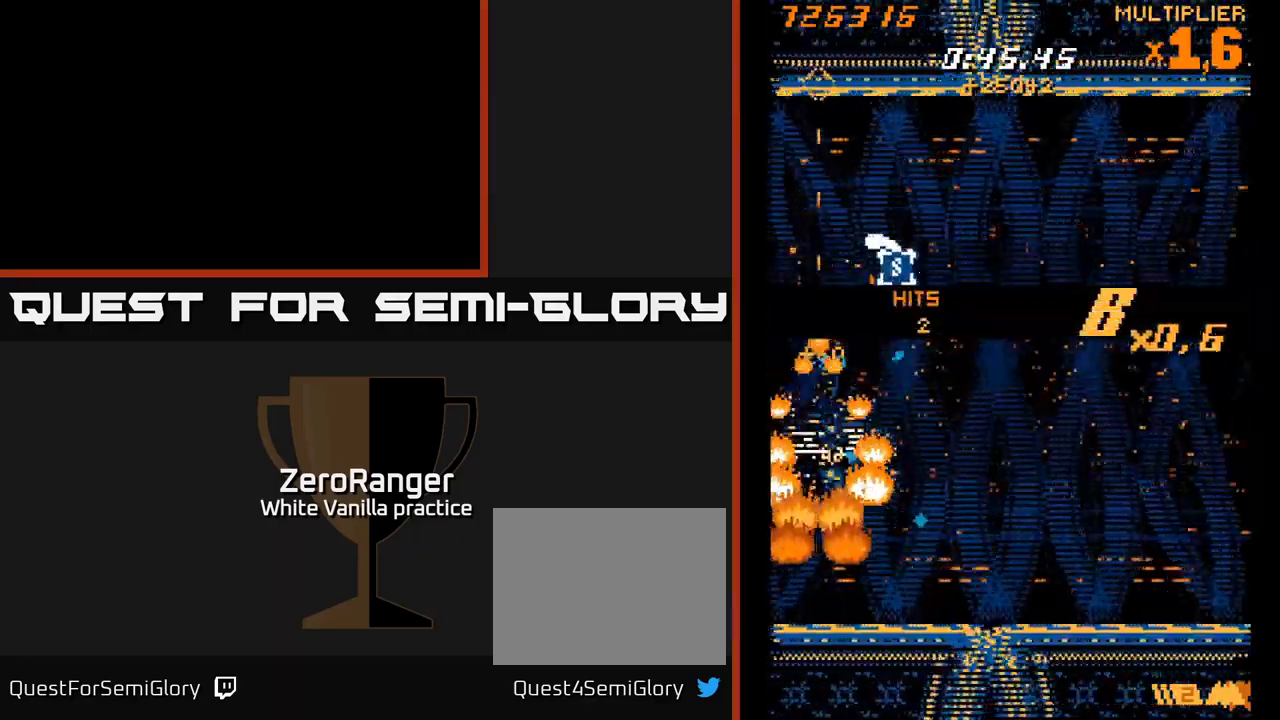
{"buttons": ["X", "DPAD_DOWN", "DPAD_RIGHT"], "right_stick": "center", "events": [[316, "DPAD_RIGHT", "down"], [366, "DPAD_DOWN", "down"]]}
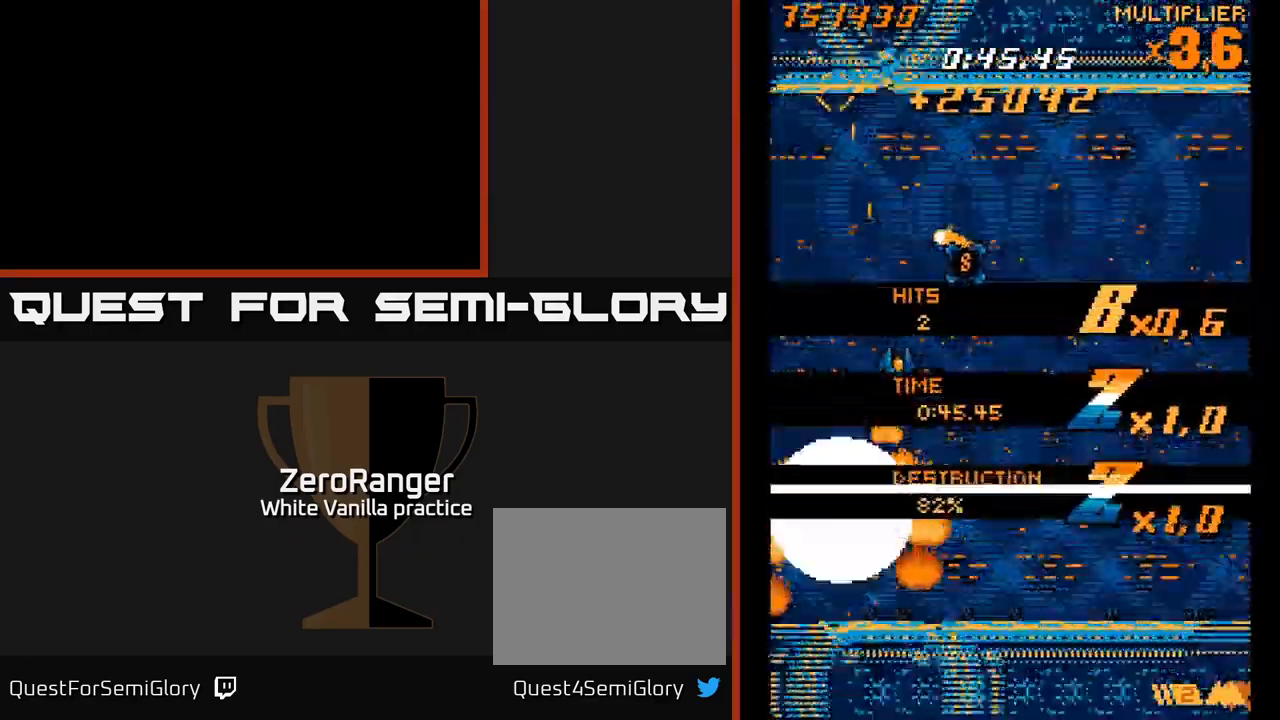
{"buttons": ["DPAD_DOWN", "DPAD_RIGHT"], "right_stick": "center", "events": [[16, "DPAD_DOWN", "up"], [66, "DPAD_UP", "down"], [100, "DPAD_RIGHT", "up"], [150, "DPAD_RIGHT", "down"], [333, "X", "up"], [383, "DPAD_UP", "up"], [466, "DPAD_DOWN", "down"]]}
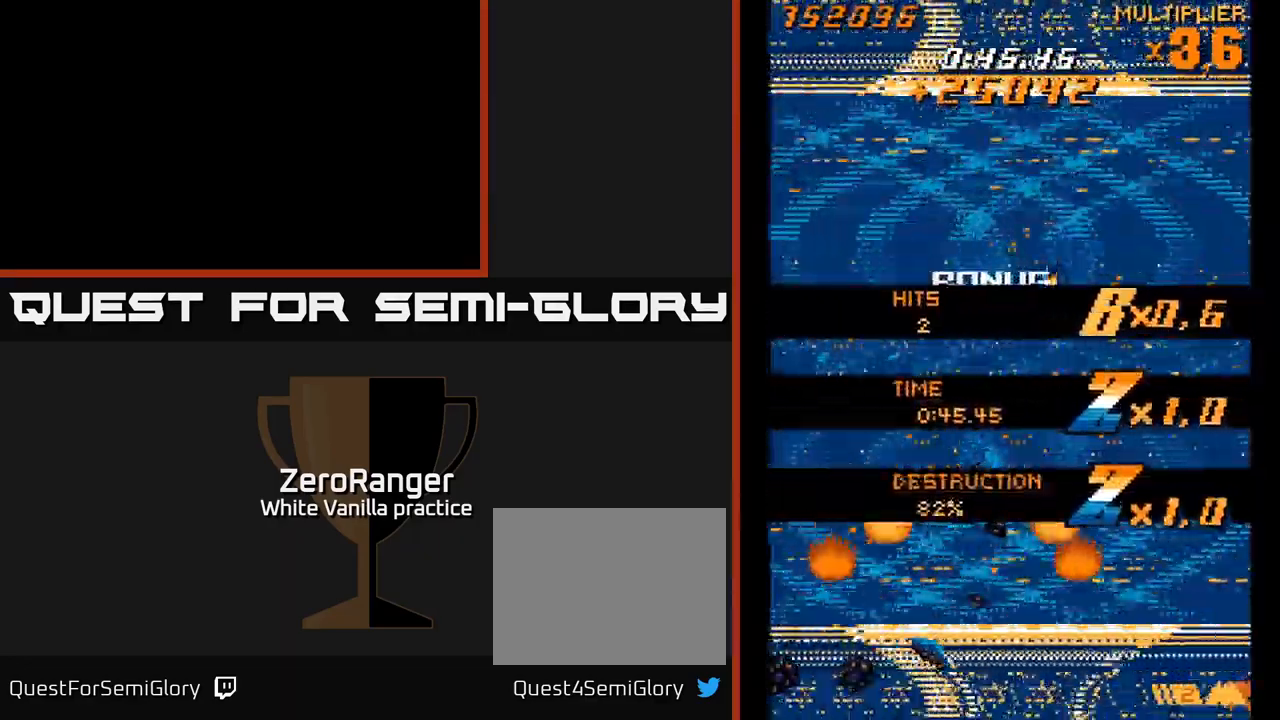
{"buttons": ["A"], "right_stick": "center", "events": [[116, "DPAD_RIGHT", "up"], [183, "DPAD_DOWN", "up"], [200, "DPAD_LEFT", "down"], [433, "DPAD_LEFT", "up"], [450, "A", "down"]]}
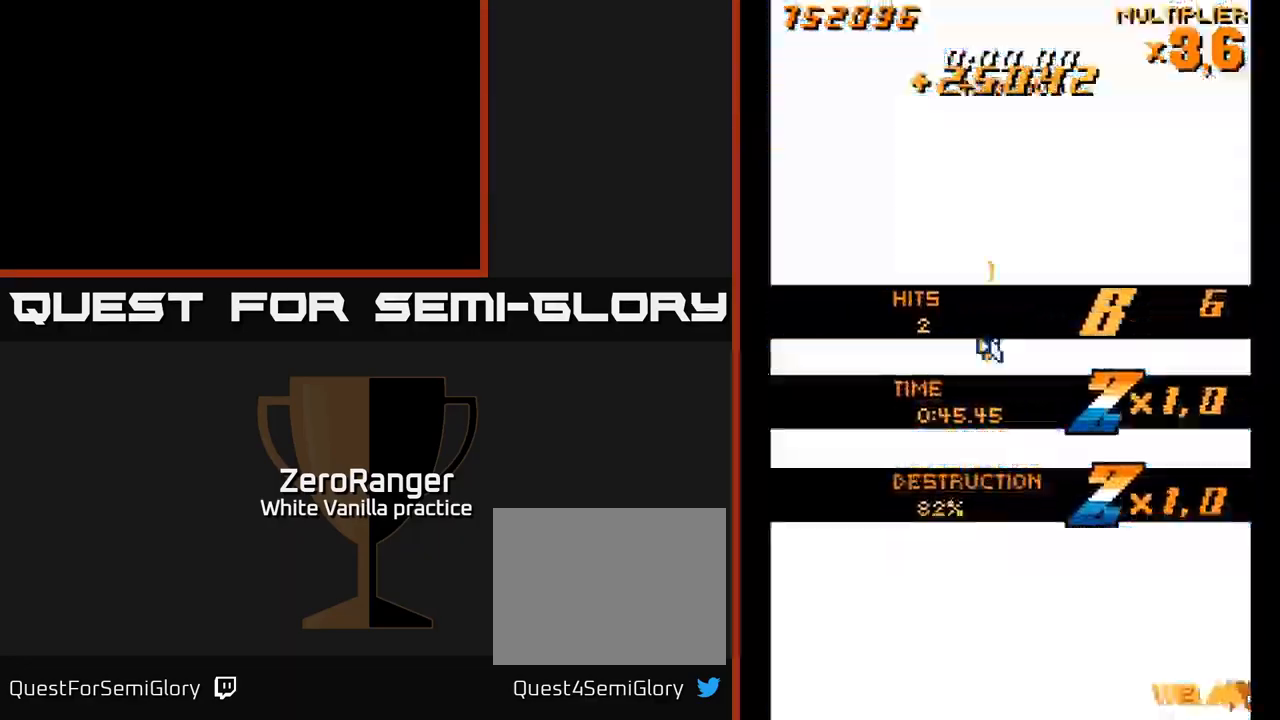
{"buttons": ["A"], "right_stick": "center", "events": []}
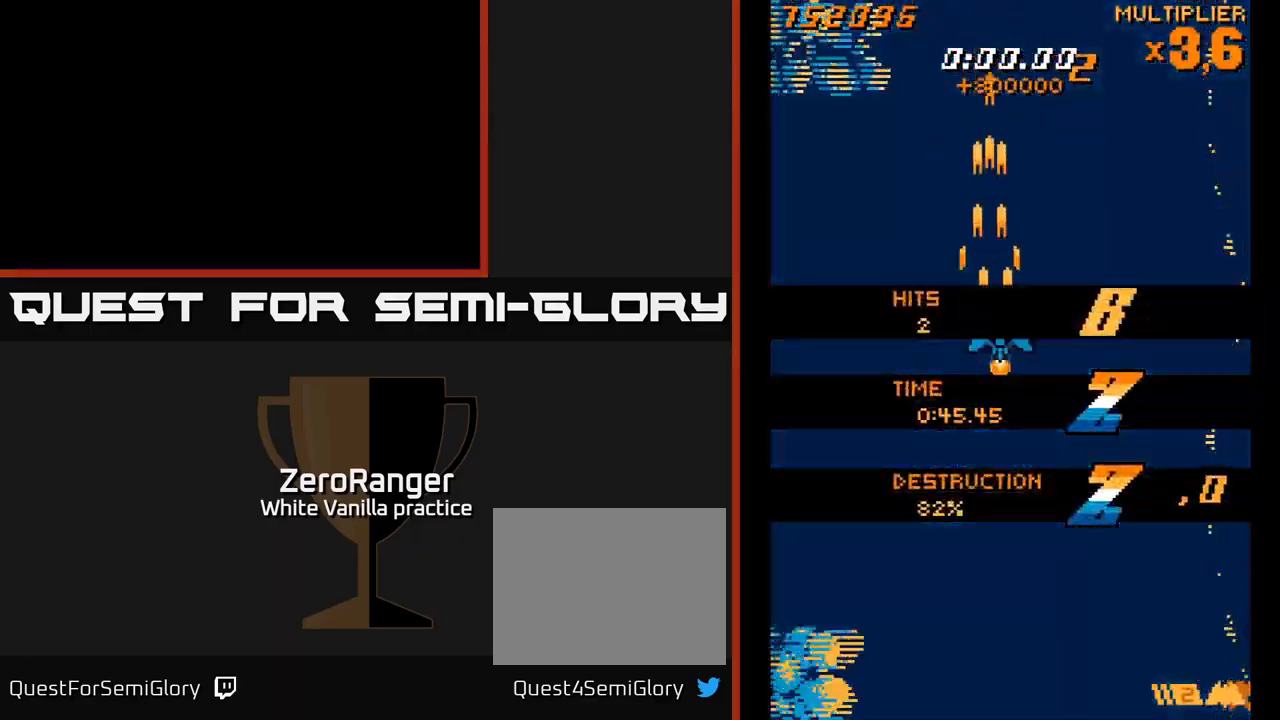
{"buttons": ["A", "DPAD_UP", "DPAD_LEFT"], "right_stick": "center", "events": [[33, "DPAD_DOWN", "down"], [33, "DPAD_RIGHT", "down"], [100, "DPAD_DOWN", "up"], [183, "DPAD_RIGHT", "up"], [233, "DPAD_UP", "down"], [317, "DPAD_LEFT", "down"]]}
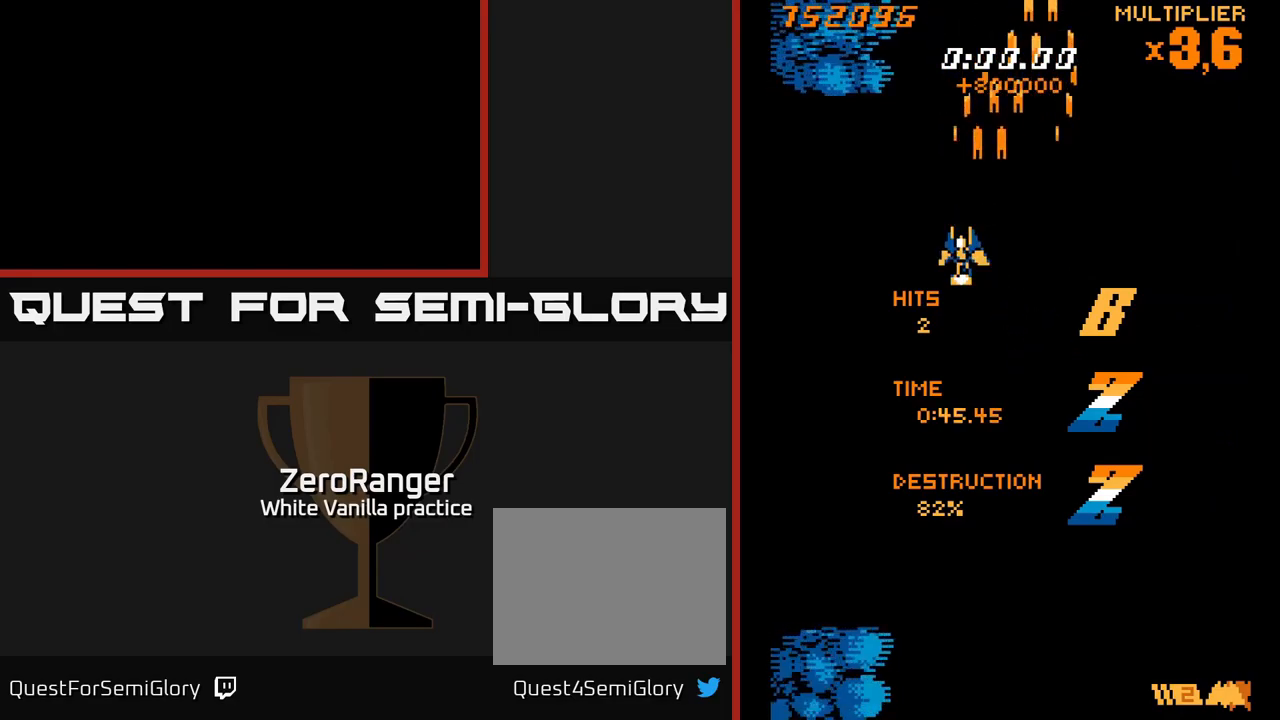
{"buttons": ["X", "DPAD_LEFT"], "right_stick": "center", "events": [[33, "X", "down"], [67, "A", "up"], [467, "DPAD_UP", "up"]]}
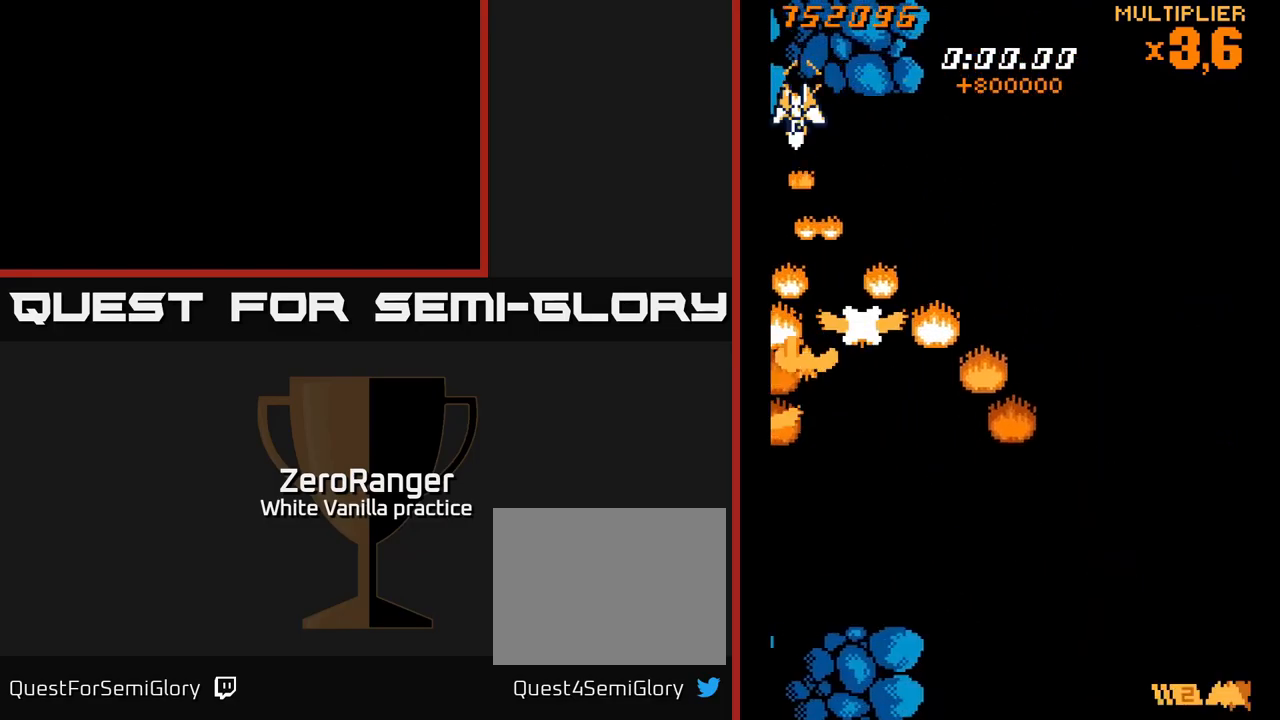
{"buttons": ["X", "DPAD_DOWN"], "right_stick": "center", "events": [[33, "DPAD_LEFT", "up"], [117, "DPAD_DOWN", "down"], [150, "DPAD_RIGHT", "down"], [467, "DPAD_RIGHT", "up"]]}
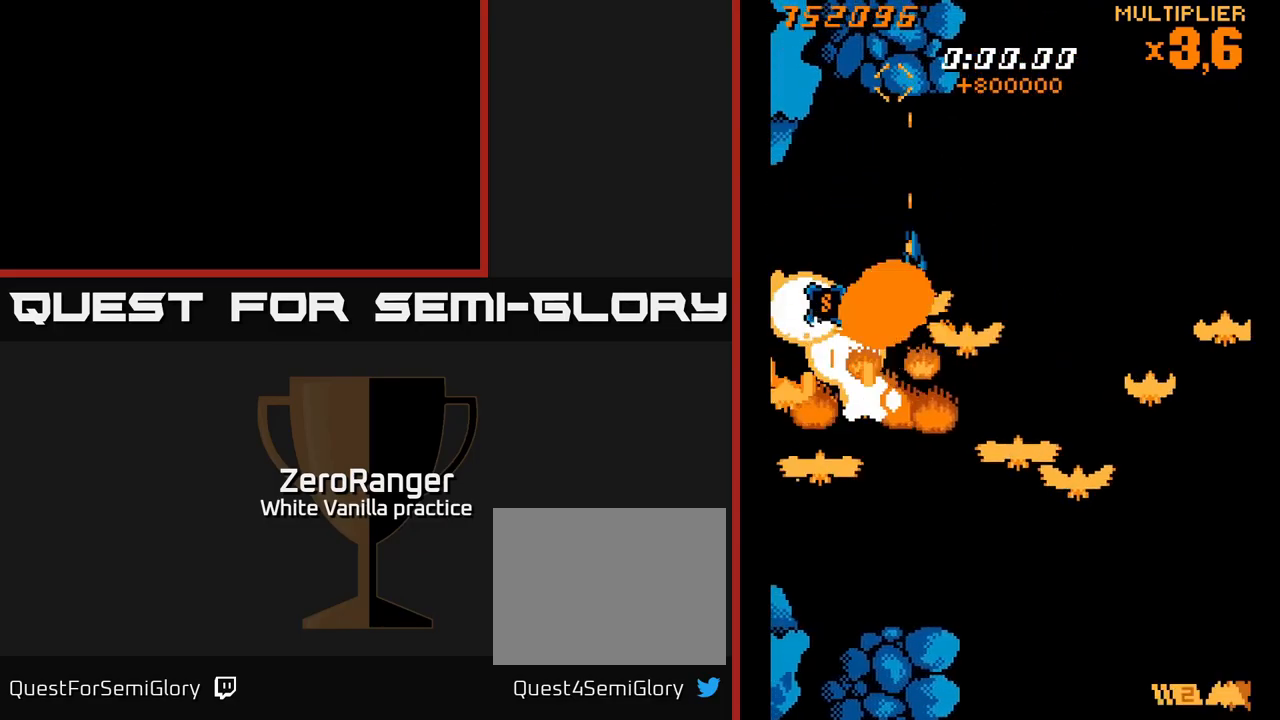
{"buttons": ["X", "DPAD_RIGHT"], "right_stick": "center", "events": [[167, "DPAD_LEFT", "down"], [183, "DPAD_DOWN", "up"], [217, "DPAD_UP", "down"], [283, "DPAD_LEFT", "up"], [300, "DPAD_UP", "up"], [317, "DPAD_RIGHT", "down"]]}
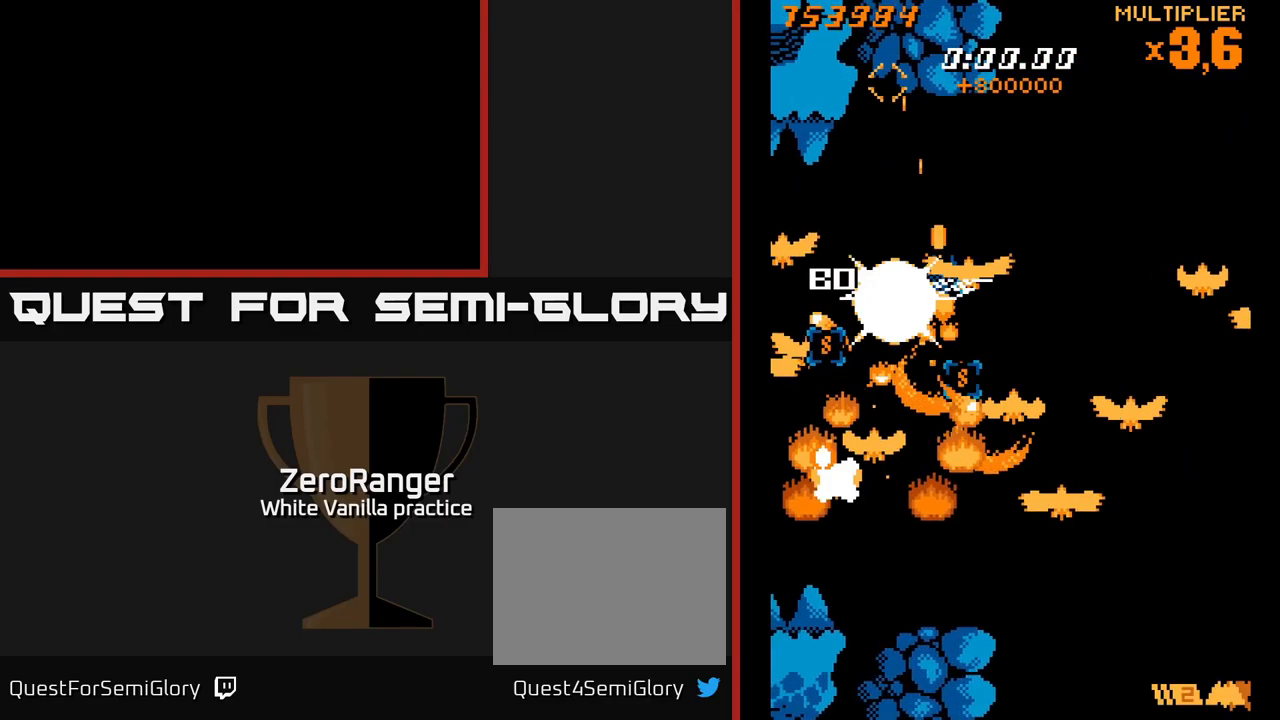
{"buttons": ["X", "DPAD_LEFT"], "right_stick": "center", "events": [[133, "DPAD_DOWN", "down"], [150, "DPAD_RIGHT", "up"], [167, "DPAD_DOWN", "up"], [183, "DPAD_LEFT", "down"]]}
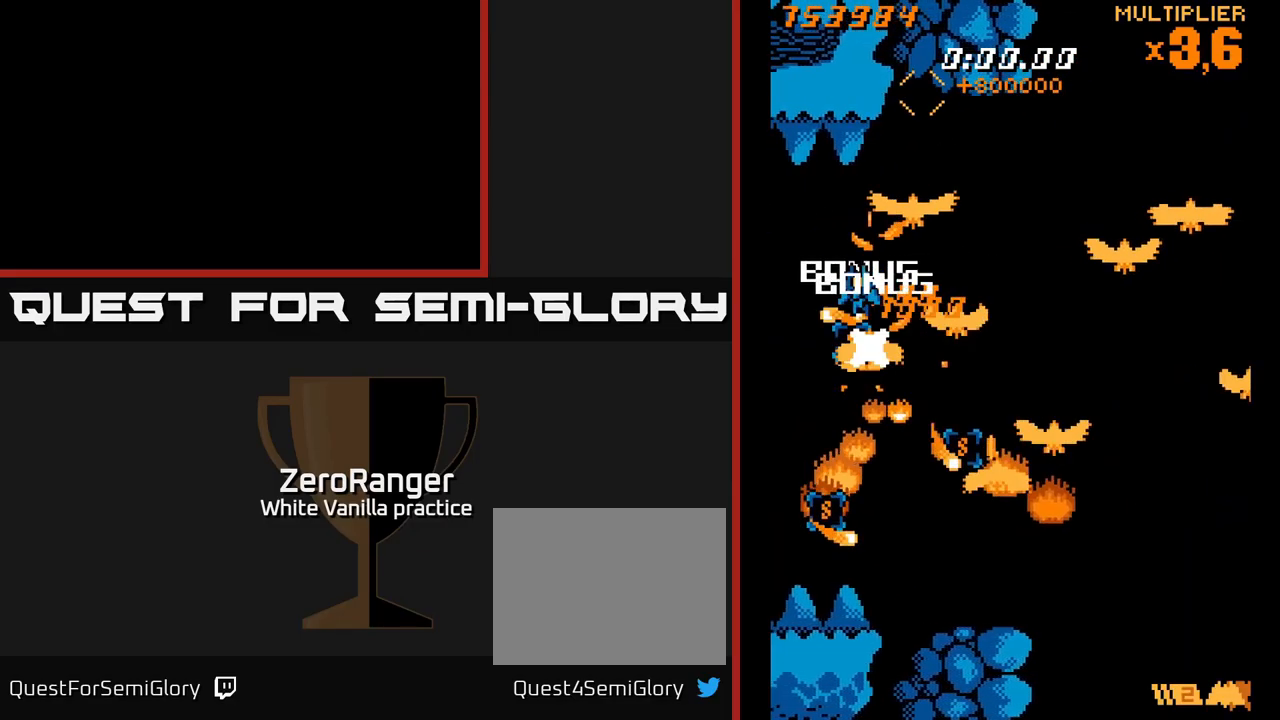
{"buttons": ["X", "DPAD_DOWN"], "right_stick": "center", "events": [[67, "DPAD_LEFT", "up"], [83, "DPAD_DOWN", "down"], [100, "DPAD_RIGHT", "down"], [117, "DPAD_DOWN", "up"], [283, "DPAD_DOWN", "down"], [433, "DPAD_RIGHT", "up"]]}
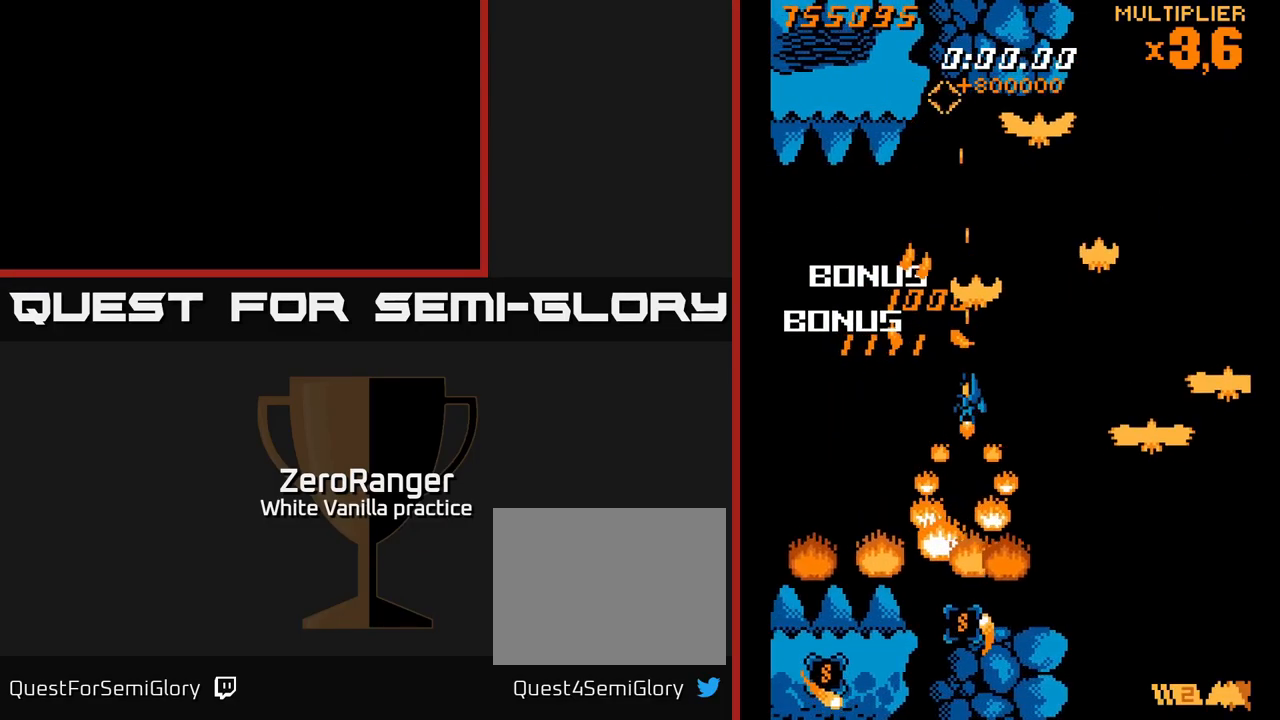
{"buttons": ["DPAD_DOWN"], "right_stick": "center", "events": [[67, "DPAD_LEFT", "down"], [150, "DPAD_LEFT", "up"], [467, "X", "up"]]}
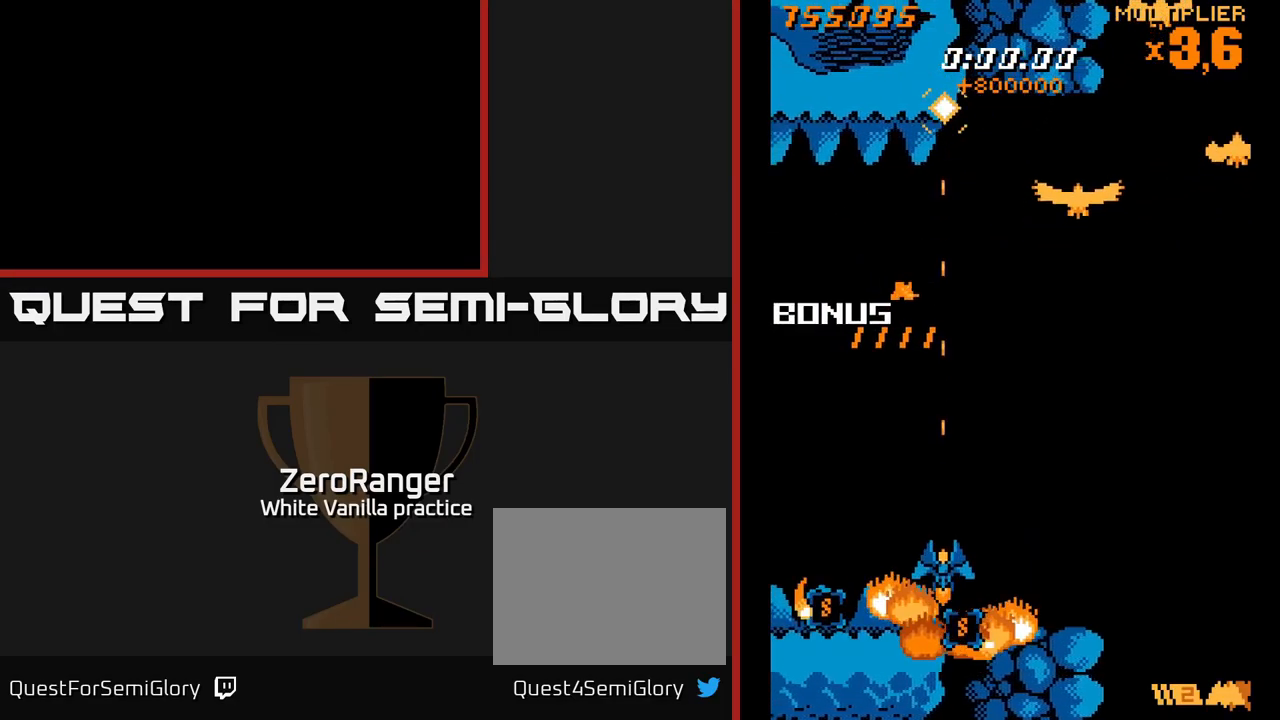
{"buttons": ["X", "DPAD_DOWN", "DPAD_LEFT"], "right_stick": "center", "events": [[167, "DPAD_DOWN", "up"], [183, "DPAD_LEFT", "down"], [200, "DPAD_UP", "down"], [317, "DPAD_UP", "up"], [400, "DPAD_DOWN", "down"], [483, "X", "down"]]}
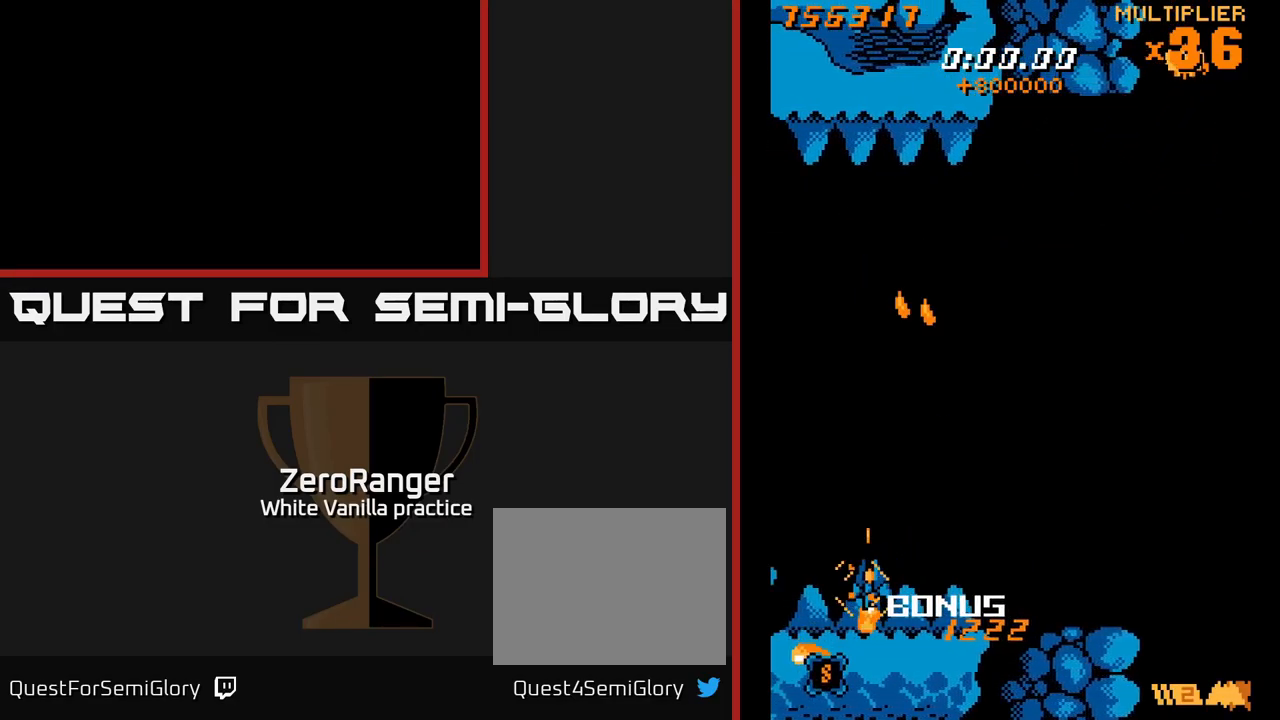
{"buttons": ["DPAD_DOWN", "DPAD_RIGHT"], "right_stick": "center", "events": [[100, "DPAD_DOWN", "up"], [217, "DPAD_DOWN", "down"], [217, "DPAD_LEFT", "up"], [217, "X", "up"], [267, "DPAD_RIGHT", "down"], [333, "DPAD_RIGHT", "up"], [383, "DPAD_LEFT", "down"], [433, "DPAD_LEFT", "up"], [500, "DPAD_RIGHT", "down"]]}
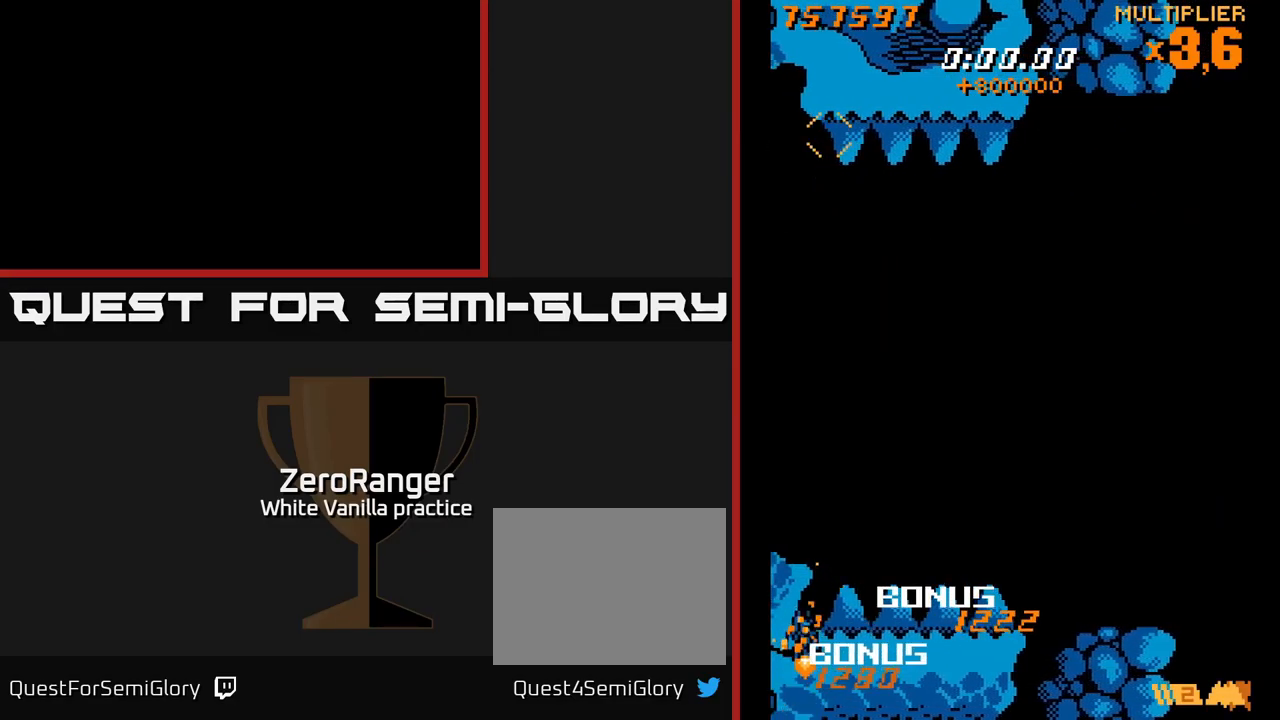
{"buttons": ["A", "DPAD_UP", "DPAD_RIGHT"], "right_stick": "center", "events": [[117, "A", "down"], [133, "DPAD_DOWN", "up"], [133, "DPAD_RIGHT", "up"], [167, "DPAD_UP", "down"], [367, "DPAD_RIGHT", "down"]]}
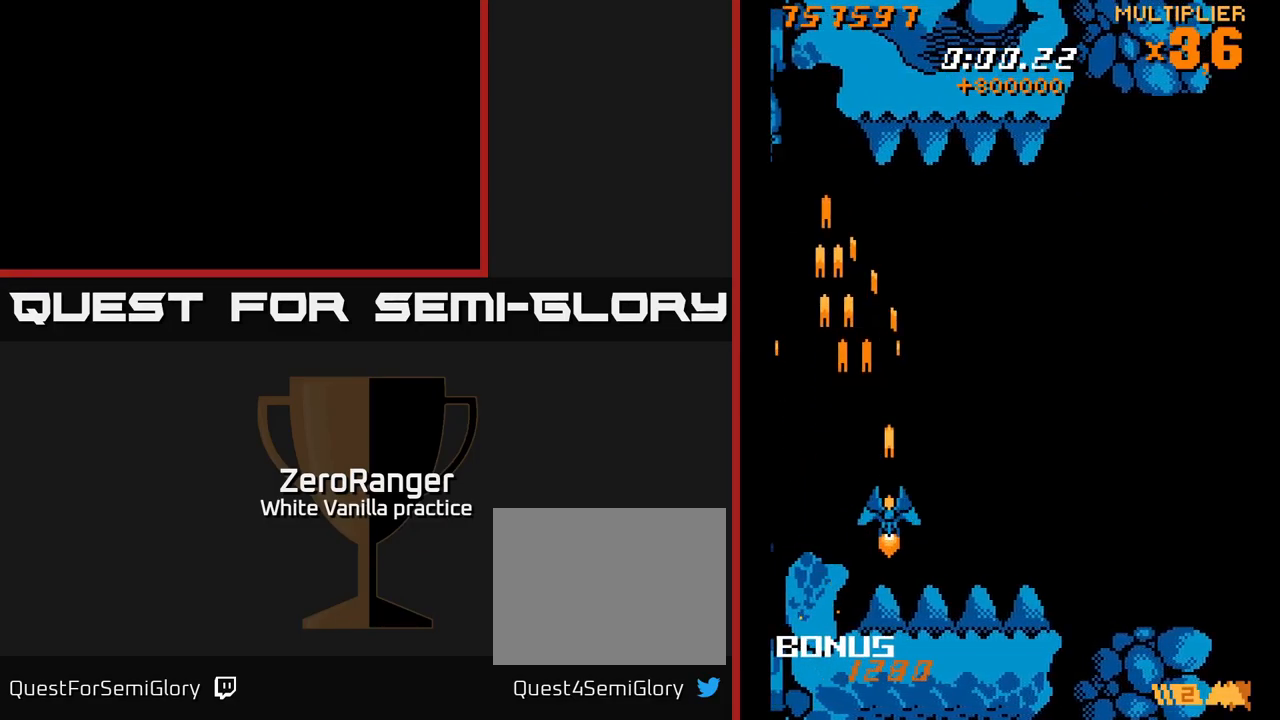
{"buttons": ["A", "DPAD_UP"], "right_stick": "center", "events": [[17, "DPAD_RIGHT", "up"], [149, "DPAD_LEFT", "down"], [499, "DPAD_LEFT", "up"]]}
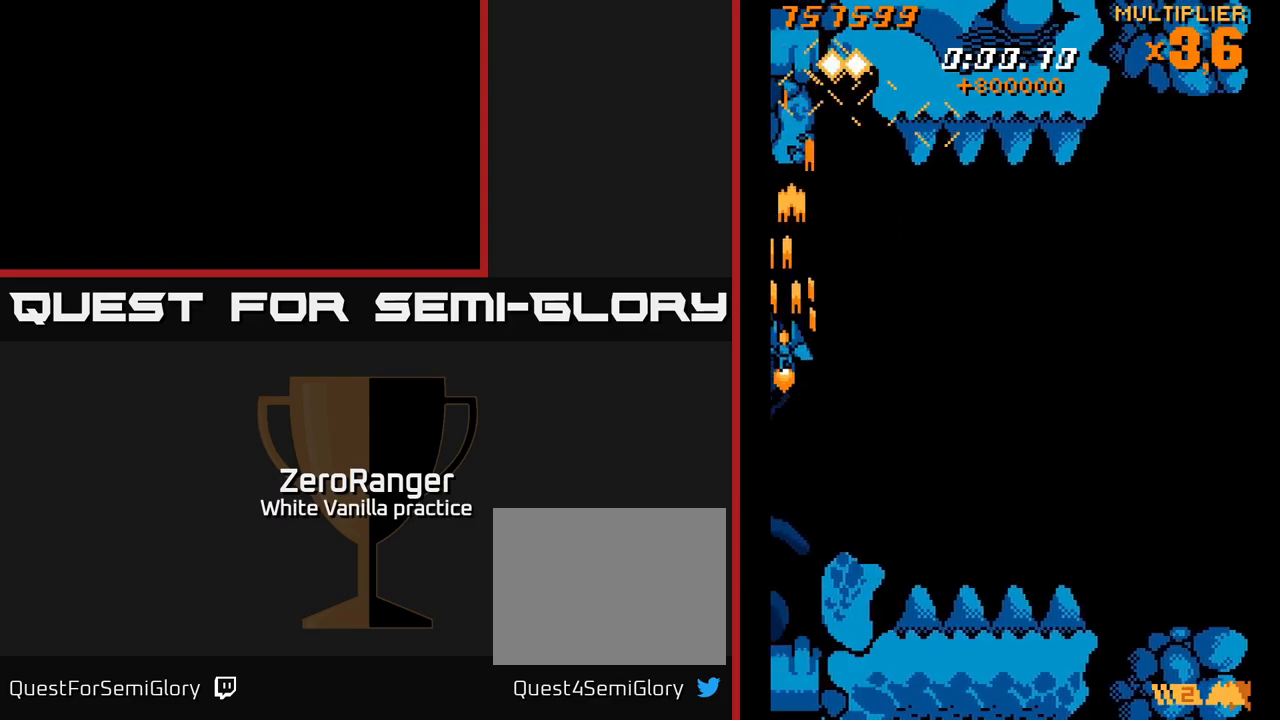
{"buttons": ["A"], "right_stick": "center", "events": [[134, "DPAD_UP", "up"]]}
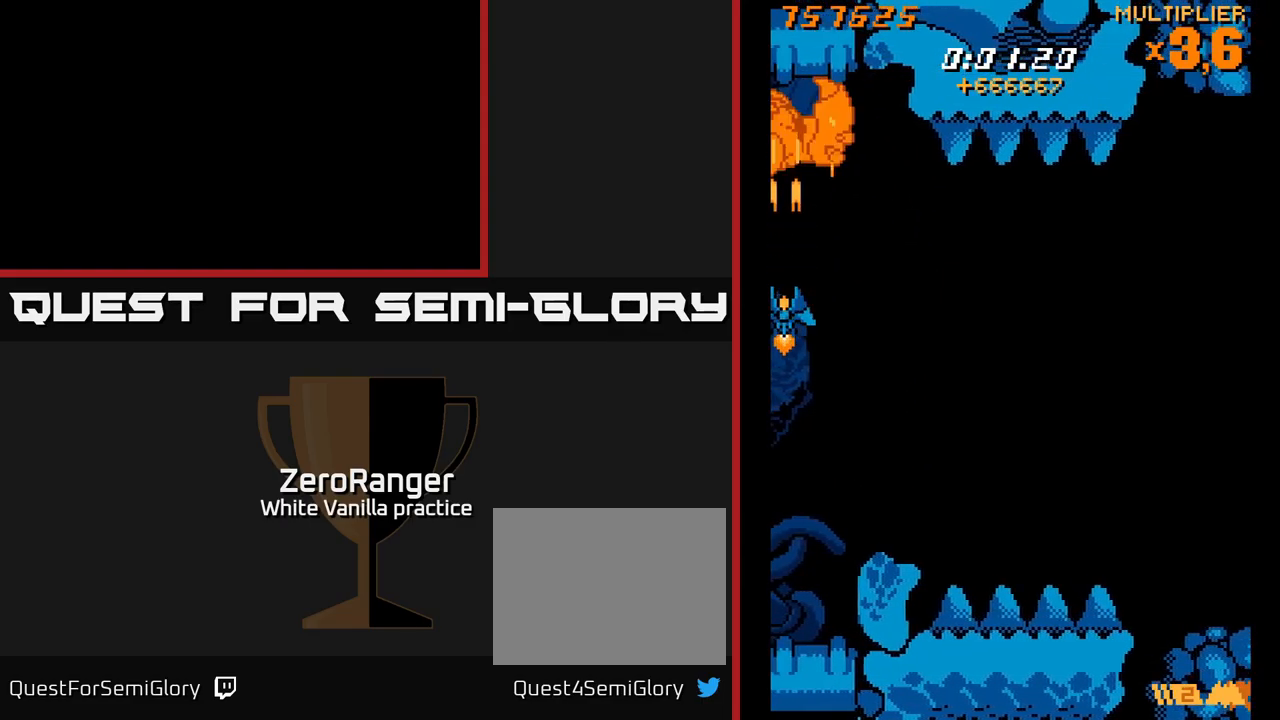
{"buttons": ["X", "DPAD_DOWN", "DPAD_LEFT"], "right_stick": "center", "events": [[34, "DPAD_UP", "down"], [134, "DPAD_UP", "up"], [184, "DPAD_DOWN", "down"], [200, "X", "down"], [217, "A", "up"], [334, "DPAD_LEFT", "down"], [434, "DPAD_DOWN", "up"], [484, "DPAD_DOWN", "down"]]}
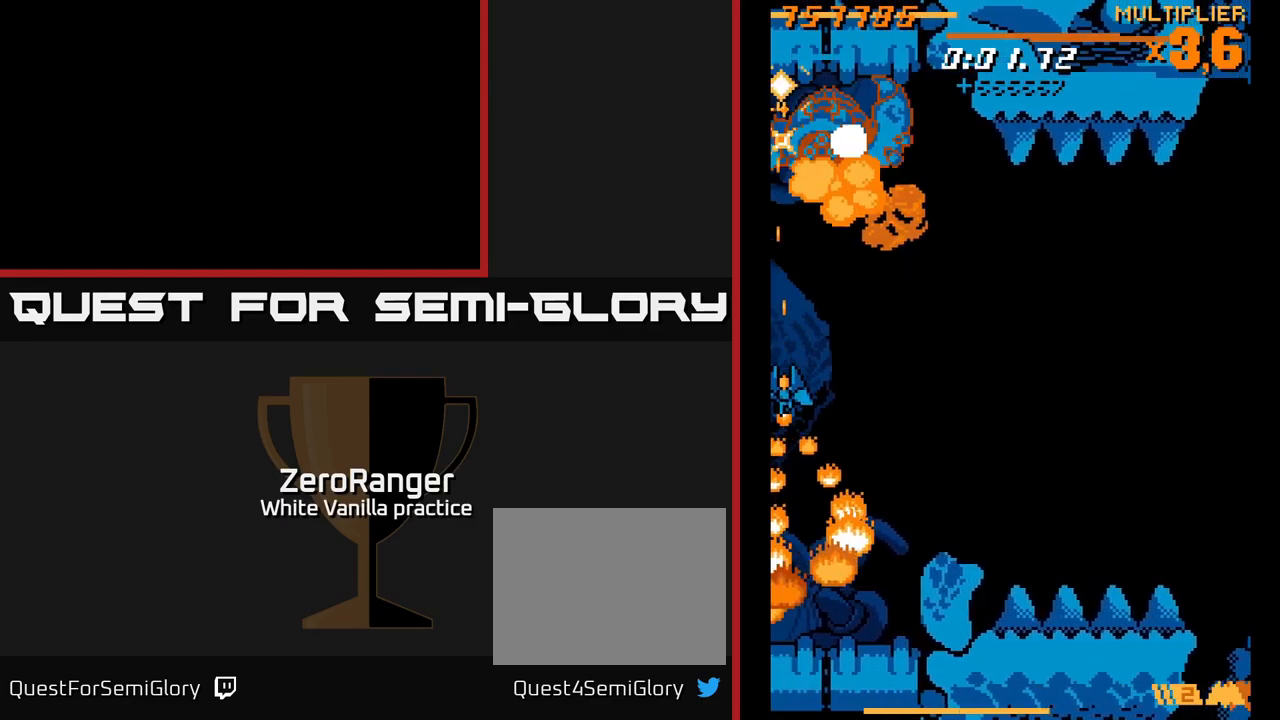
{"buttons": ["A", "DPAD_UP"], "right_stick": "center", "events": [[17, "DPAD_LEFT", "up"], [84, "DPAD_DOWN", "up"], [234, "DPAD_DOWN", "down"], [300, "A", "down"], [367, "DPAD_DOWN", "up"], [384, "X", "up"], [417, "DPAD_UP", "down"]]}
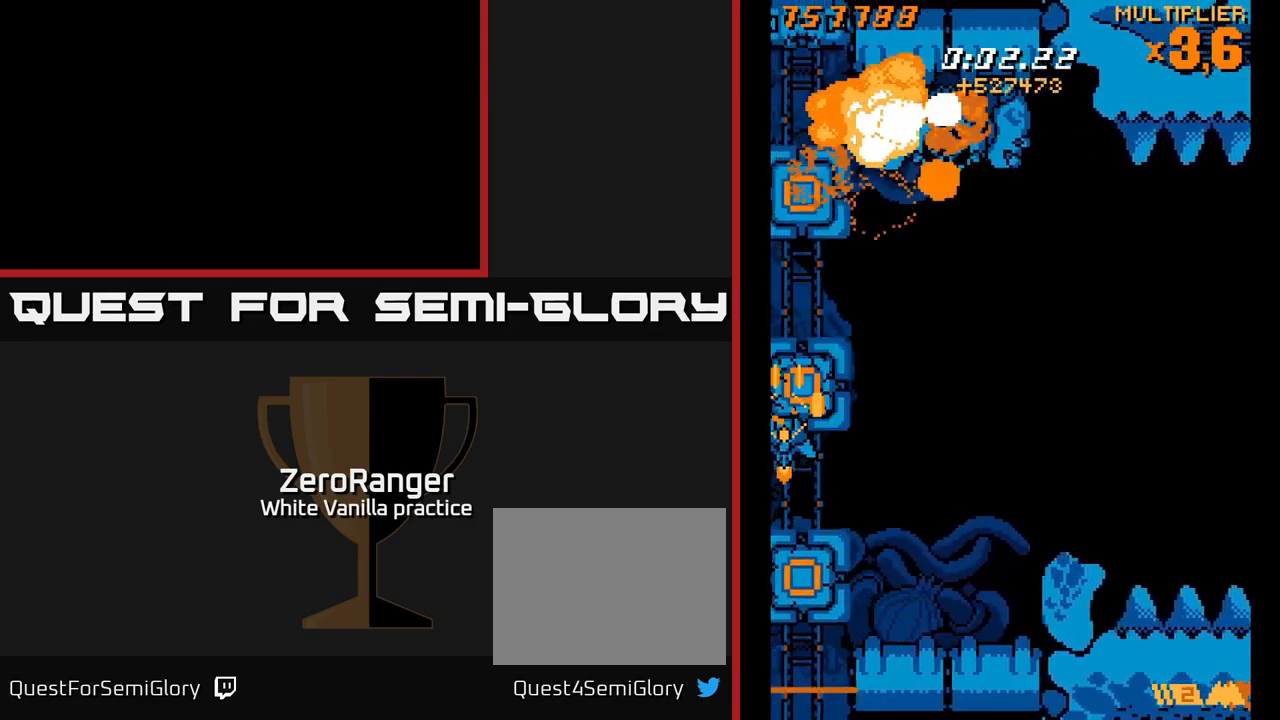
{"buttons": ["X", "DPAD_DOWN"], "right_stick": "center", "events": [[100, "DPAD_RIGHT", "down"], [217, "DPAD_RIGHT", "up"], [250, "DPAD_UP", "up"], [267, "X", "down"], [300, "A", "up"], [300, "DPAD_DOWN", "down"], [384, "DPAD_RIGHT", "down"], [467, "DPAD_RIGHT", "up"]]}
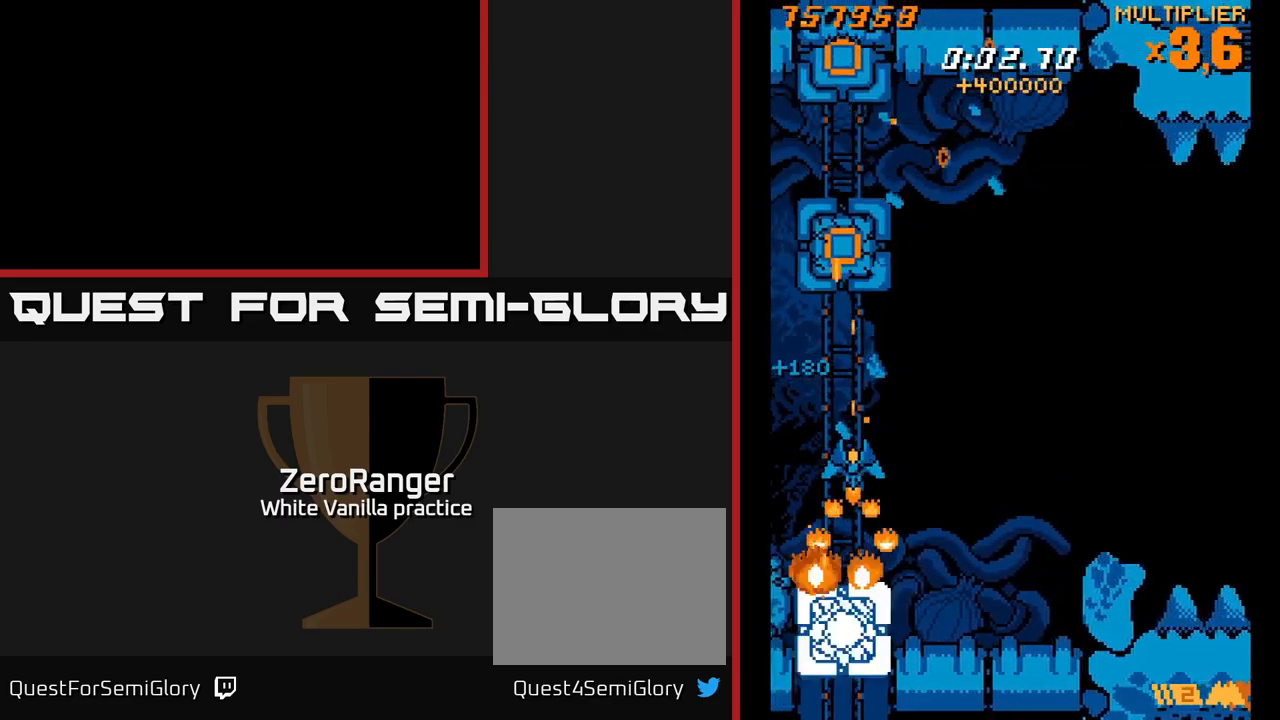
{"buttons": ["A", "DPAD_UP", "DPAD_RIGHT"], "right_stick": "center", "events": [[117, "DPAD_RIGHT", "down"], [134, "A", "down"], [134, "DPAD_DOWN", "up"], [167, "DPAD_RIGHT", "up"], [167, "DPAD_UP", "down"], [167, "X", "up"], [434, "DPAD_RIGHT", "down"]]}